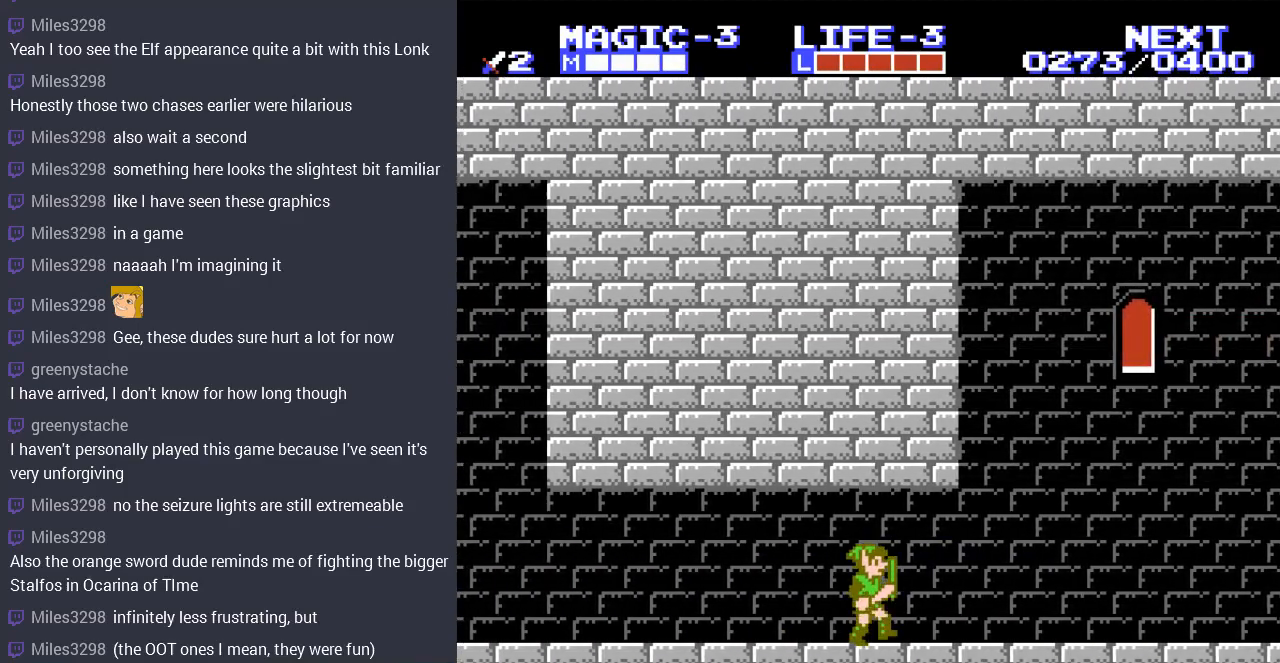
Gameplay with a controller (Nintendo layout); each line is a JSON object with the inputs held at the frame after it. "events" lists button and stick changes between this image and that frame as [ms after this image, input, new state], when the widget could be followed in between. Not read: L3 R3.
{"buttons": ["DPAD_RIGHT"], "events": [[100, "SELECT", "down"], [133, "SELECT", "up"]]}
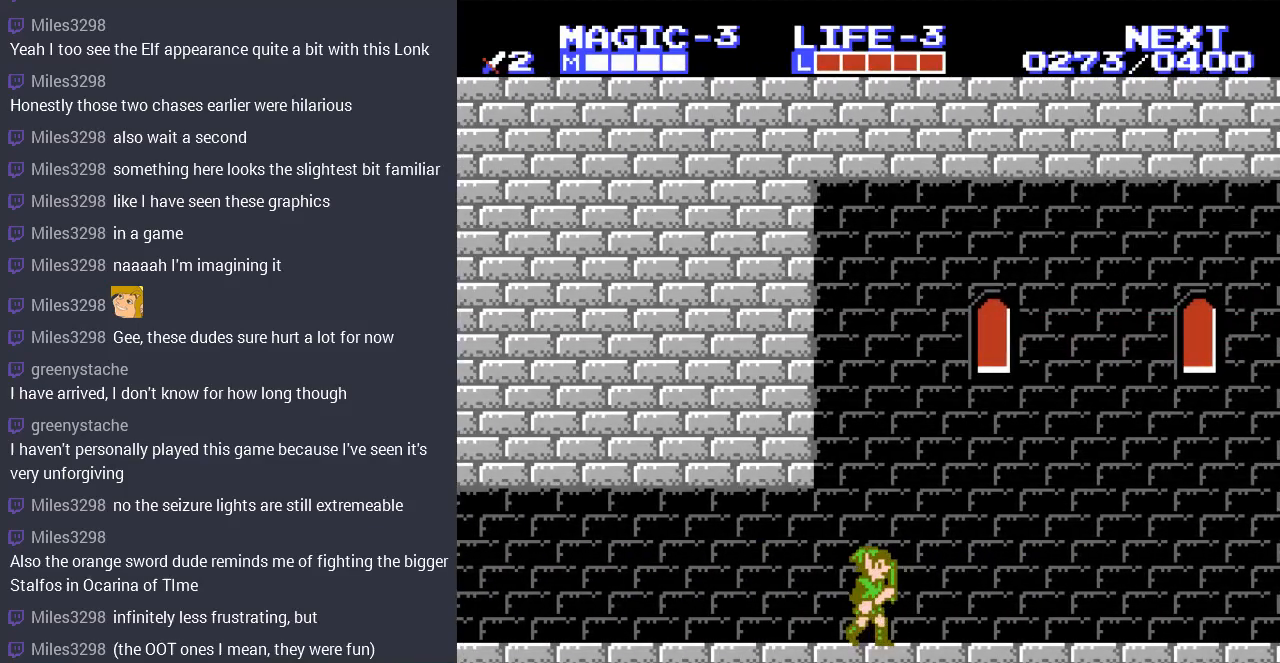
{"buttons": ["DPAD_RIGHT"], "events": []}
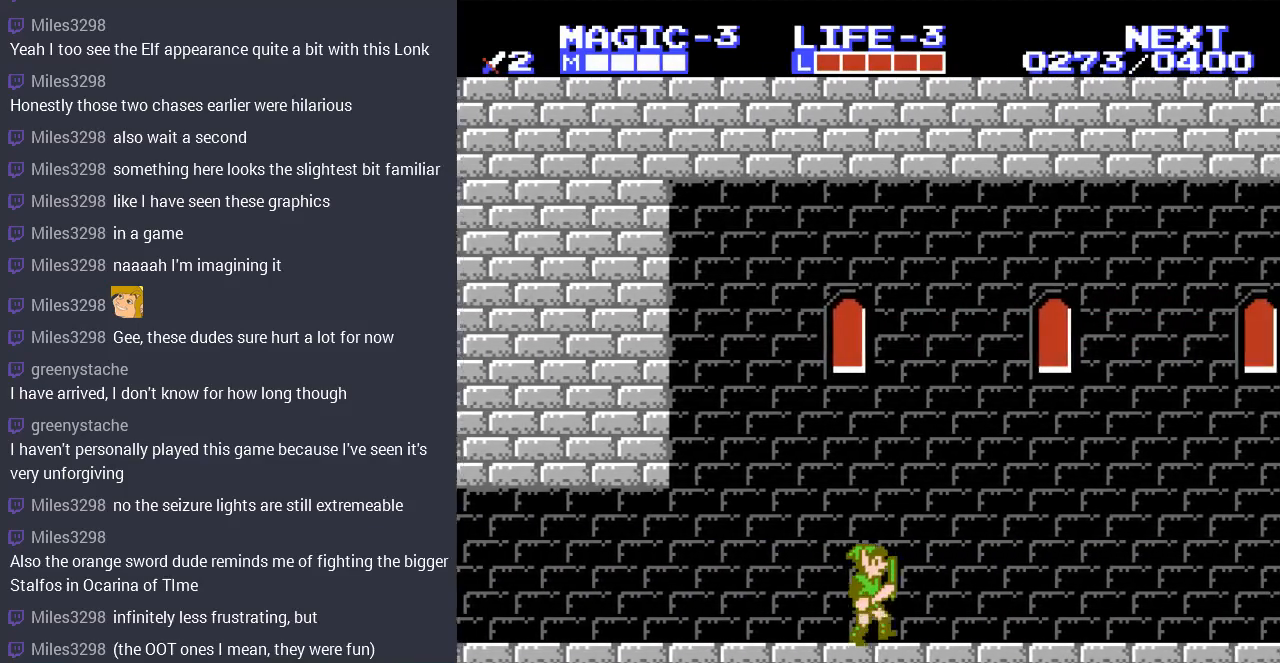
{"buttons": ["DPAD_RIGHT"], "events": [[100, "DPAD_RIGHT", "up"], [200, "DPAD_RIGHT", "down"]]}
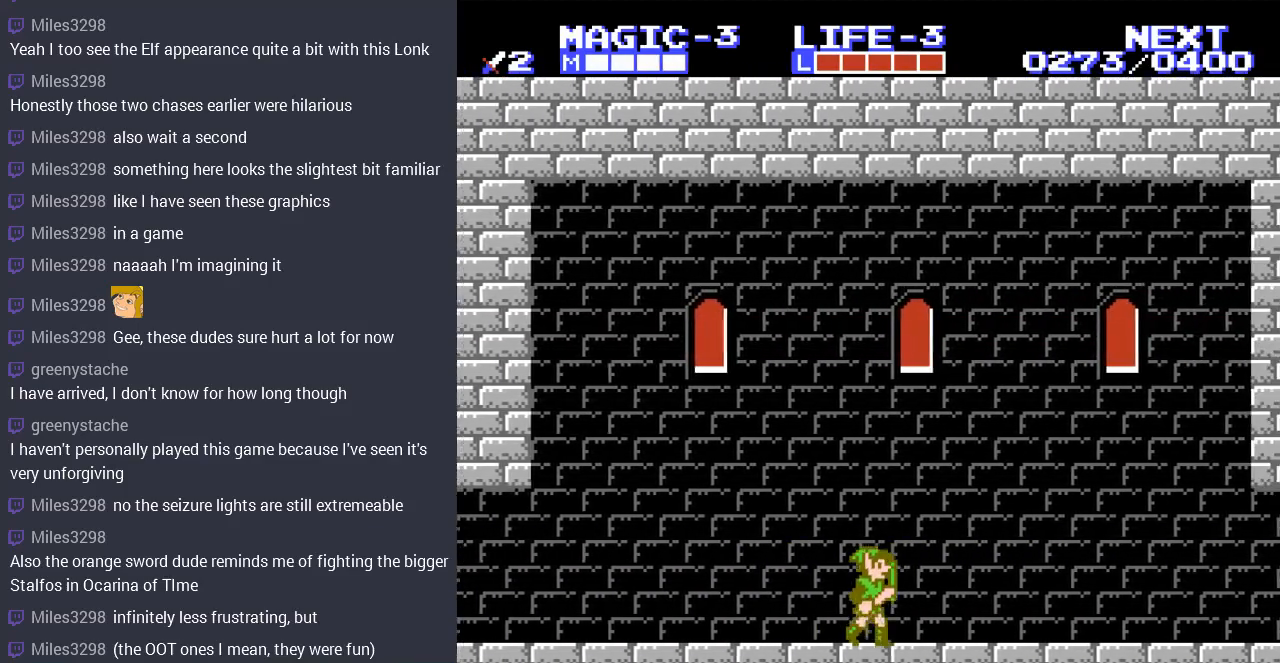
{"buttons": ["DPAD_RIGHT"], "events": []}
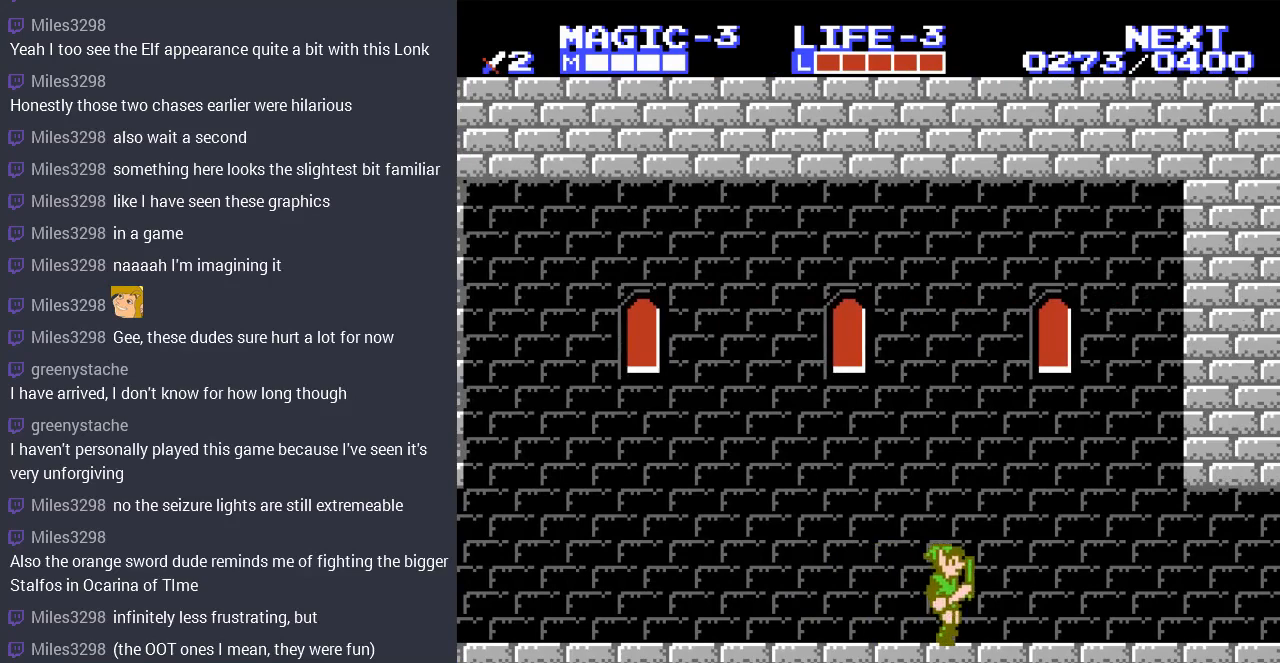
{"buttons": ["DPAD_RIGHT"], "events": [[33, "DPAD_UP", "down"], [400, "DPAD_UP", "up"]]}
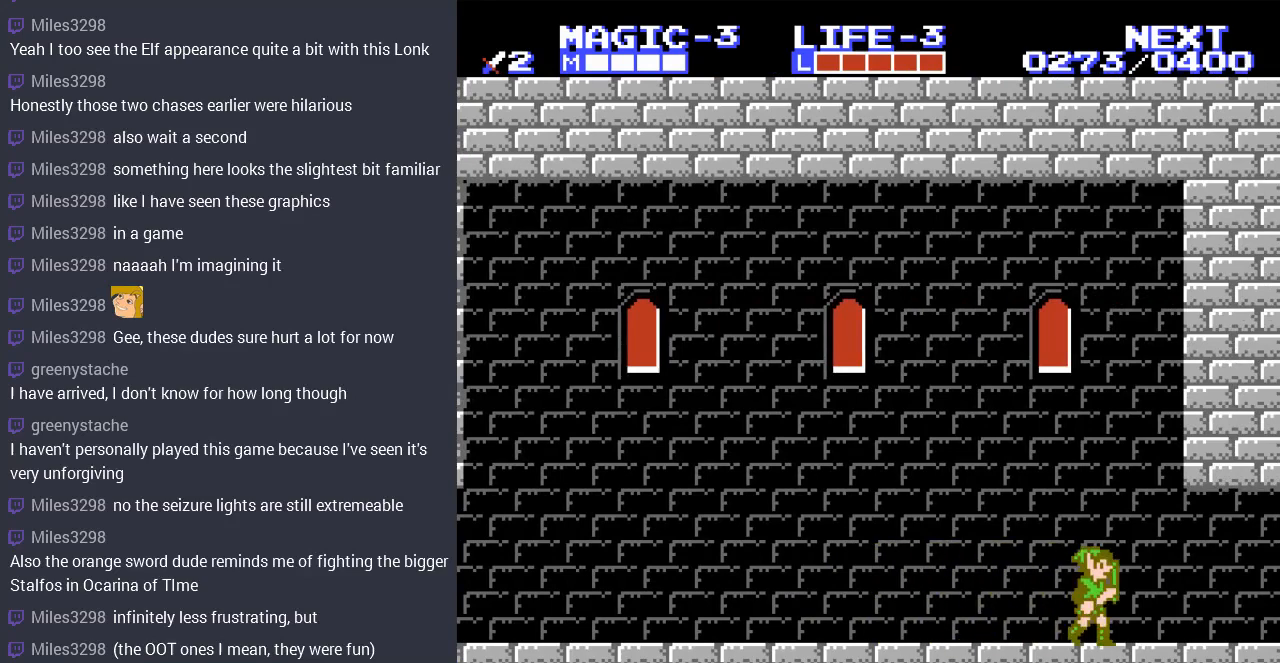
{"buttons": ["DPAD_RIGHT"], "events": []}
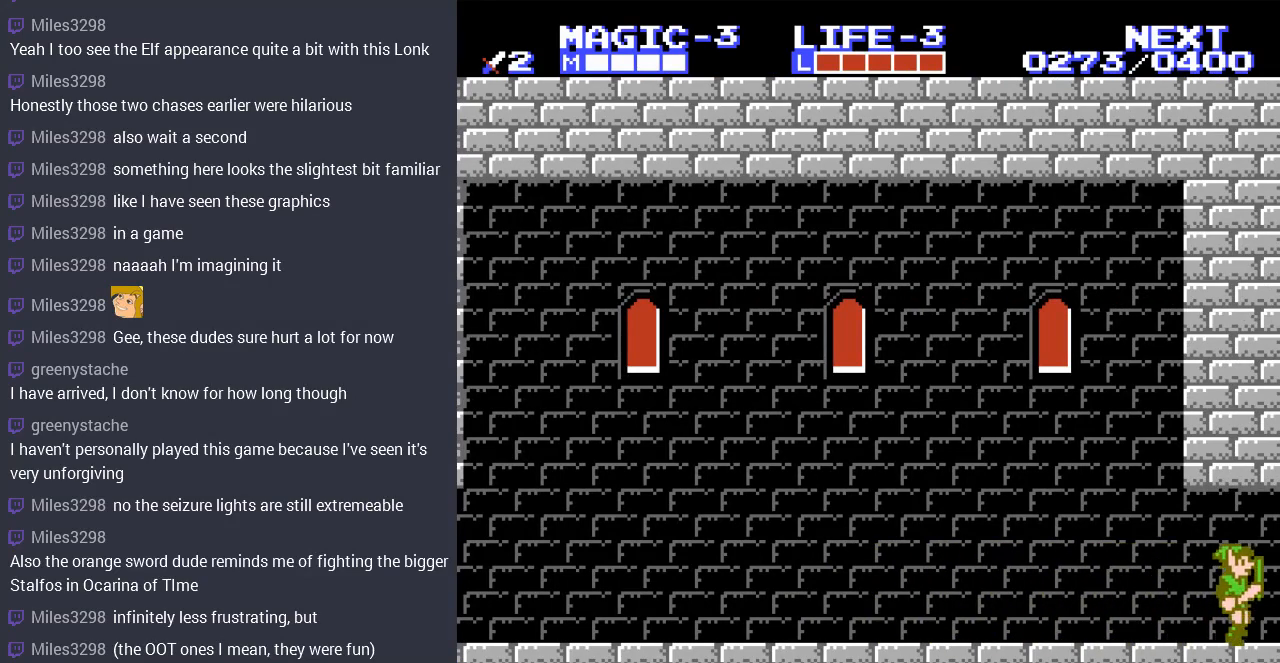
{"buttons": ["DPAD_RIGHT"], "events": [[233, "DPAD_UP", "down"], [333, "DPAD_UP", "up"], [400, "DPAD_UP", "down"], [433, "DPAD_UP", "up"]]}
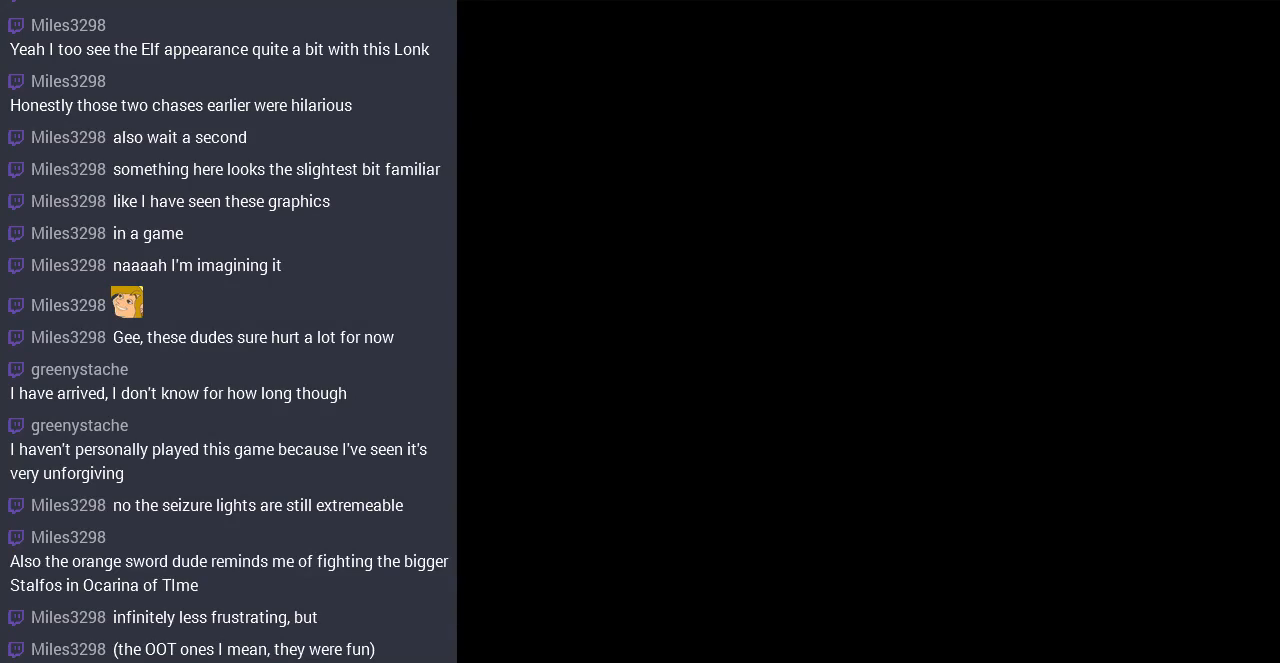
{"buttons": ["DPAD_RIGHT"], "events": [[67, "DPAD_RIGHT", "up"], [167, "DPAD_UP", "down"], [200, "DPAD_UP", "up"], [233, "DPAD_RIGHT", "down"]]}
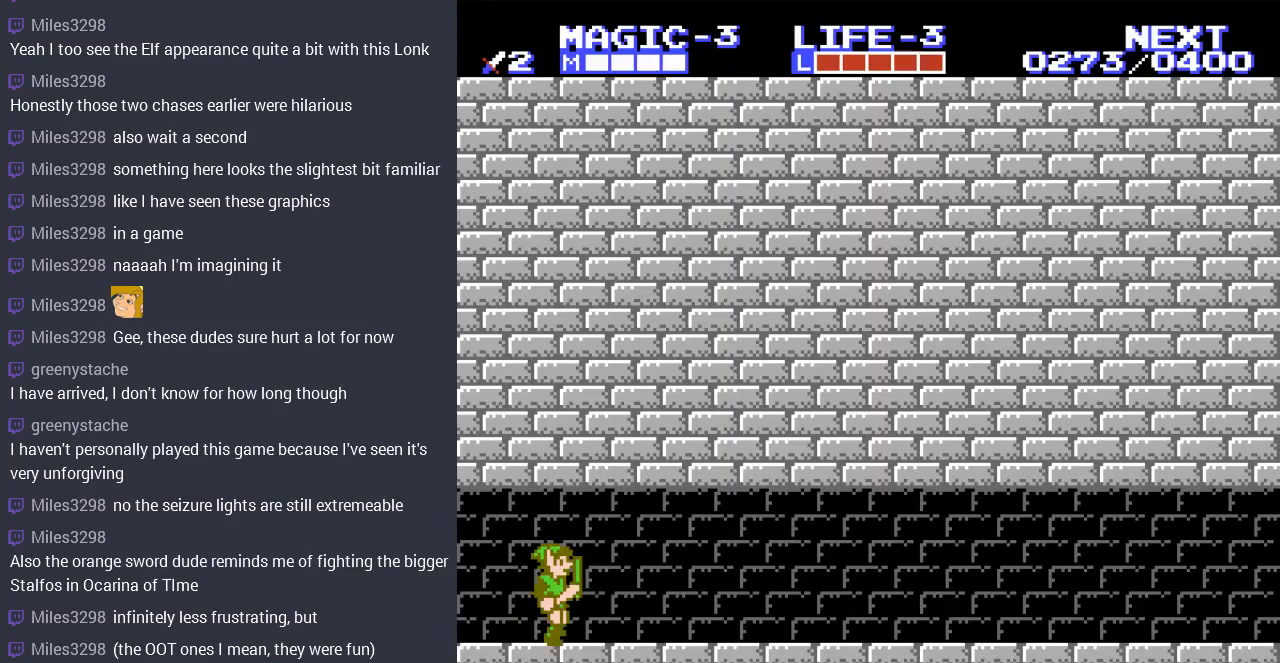
{"buttons": ["DPAD_RIGHT"], "events": [[33, "DPAD_UP", "down"], [67, "DPAD_LEFT", "down"], [67, "DPAD_RIGHT", "up"], [200, "DPAD_LEFT", "up"], [200, "DPAD_RIGHT", "down"], [200, "DPAD_UP", "up"]]}
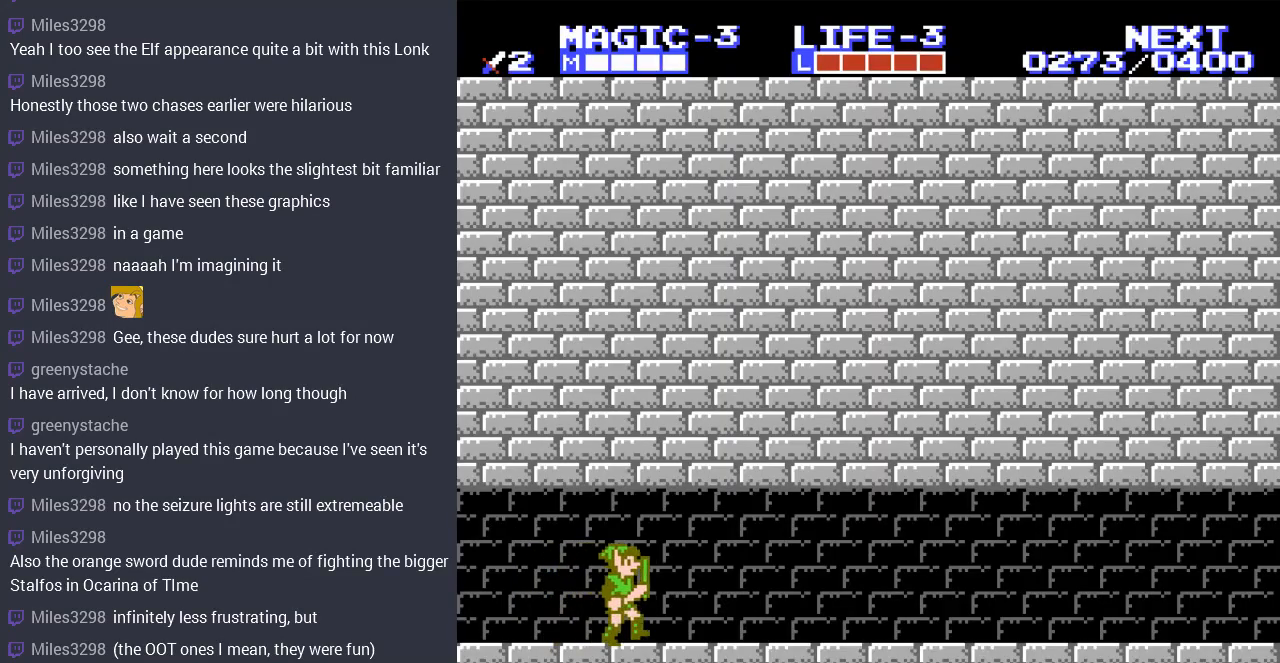
{"buttons": ["DPAD_RIGHT"], "events": []}
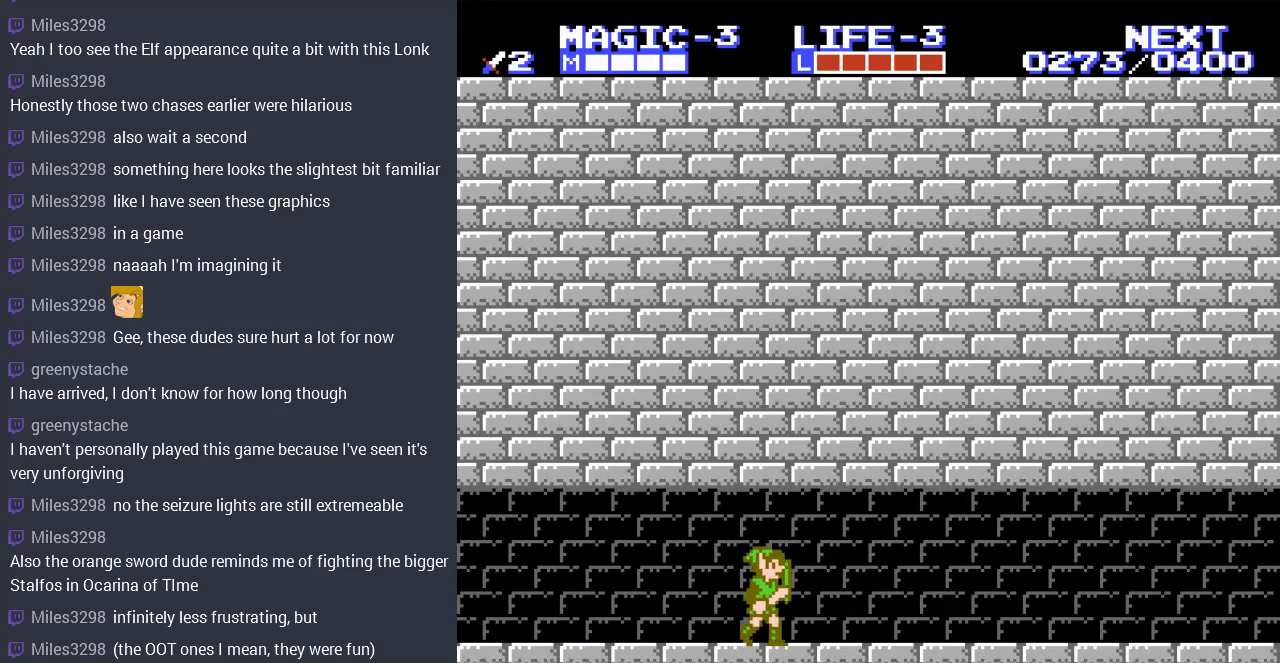
{"buttons": ["DPAD_RIGHT"], "events": []}
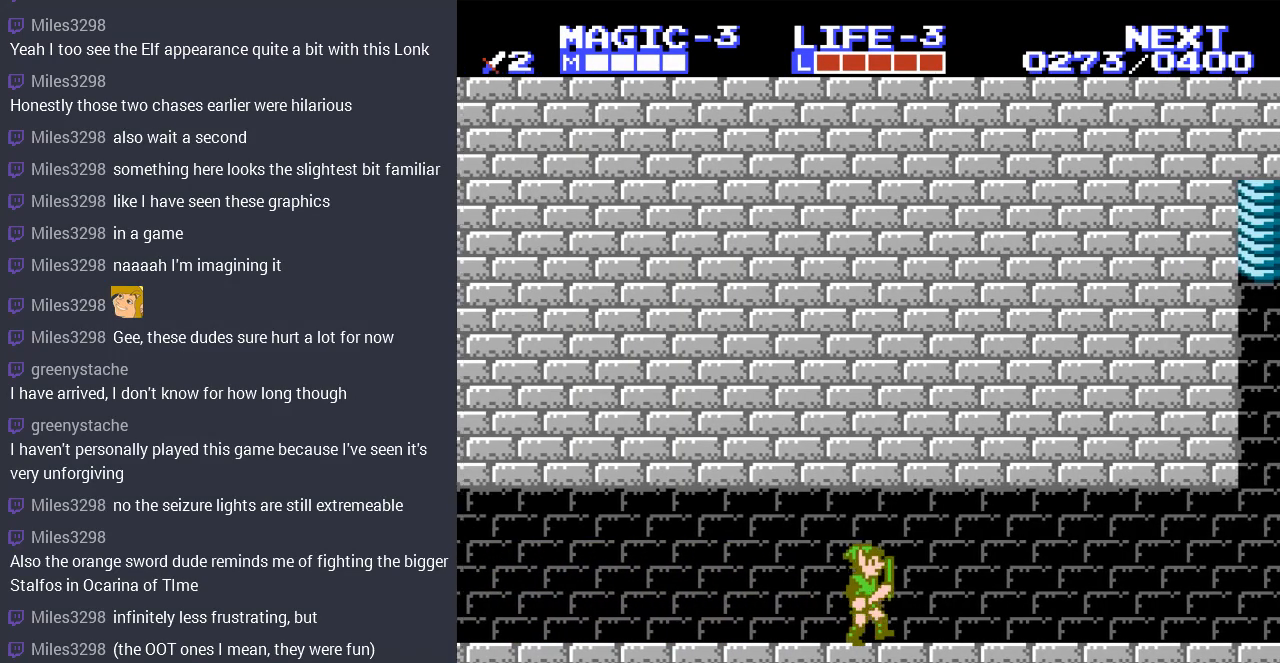
{"buttons": ["DPAD_RIGHT"], "events": [[233, "DPAD_DOWN", "down"], [400, "DPAD_DOWN", "up"]]}
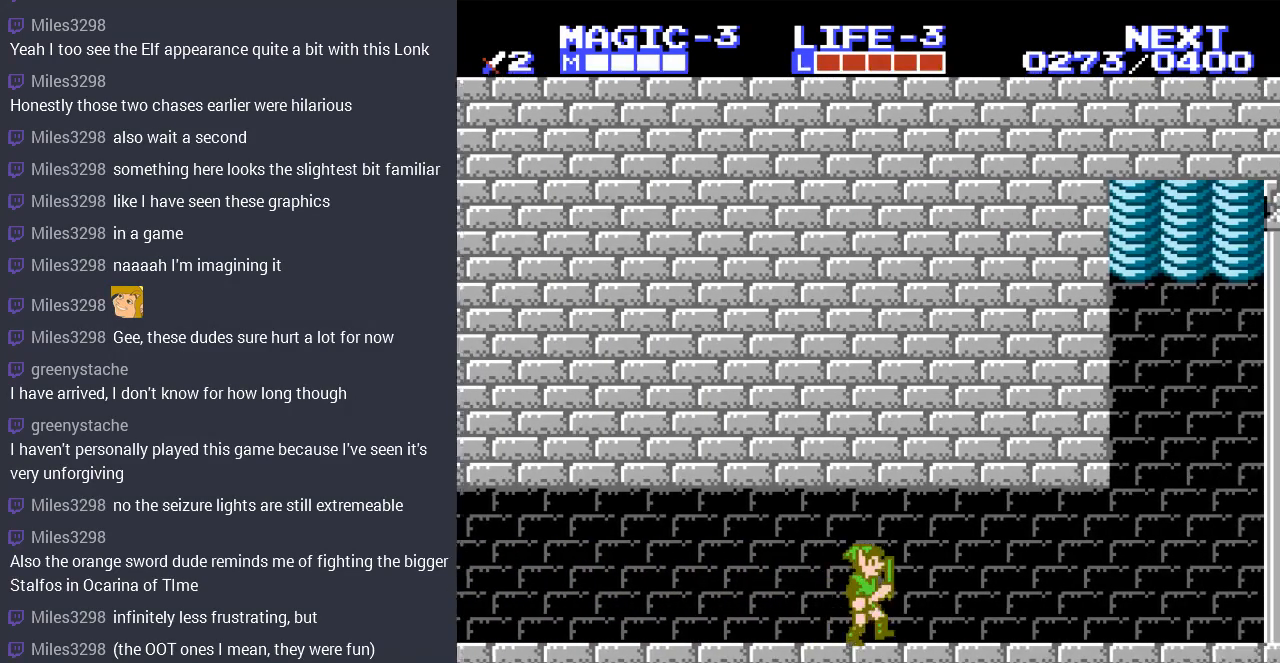
{"buttons": ["DPAD_RIGHT"], "events": []}
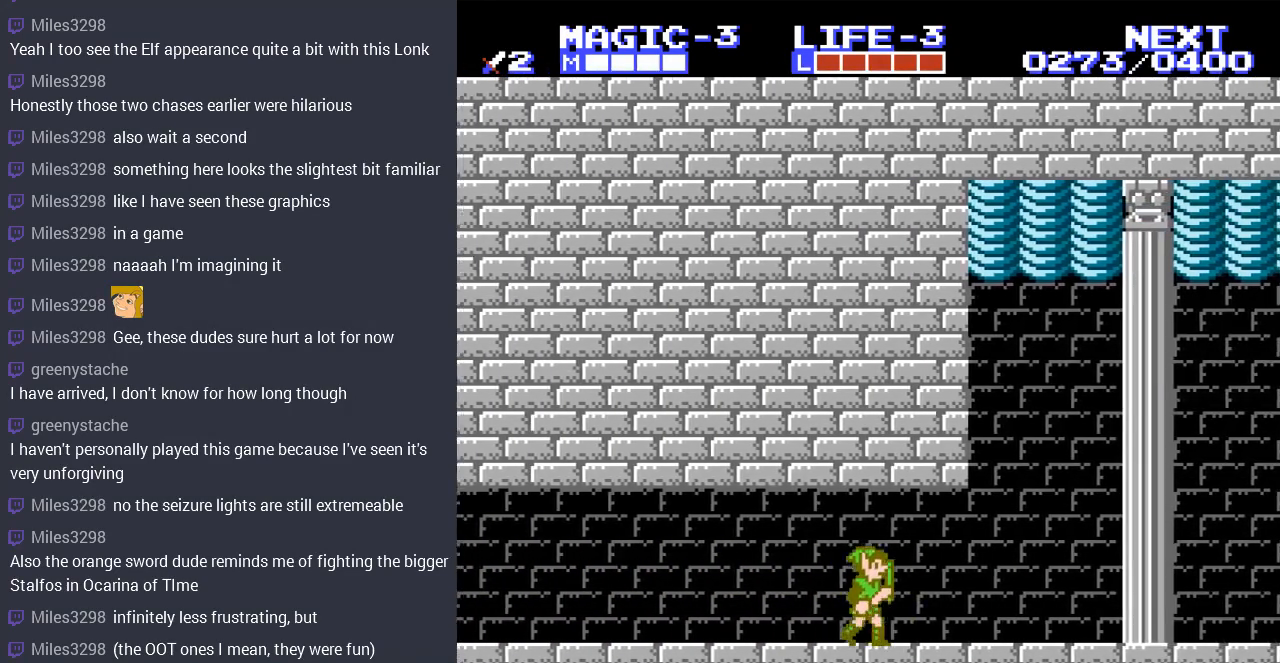
{"buttons": ["DPAD_RIGHT"], "events": []}
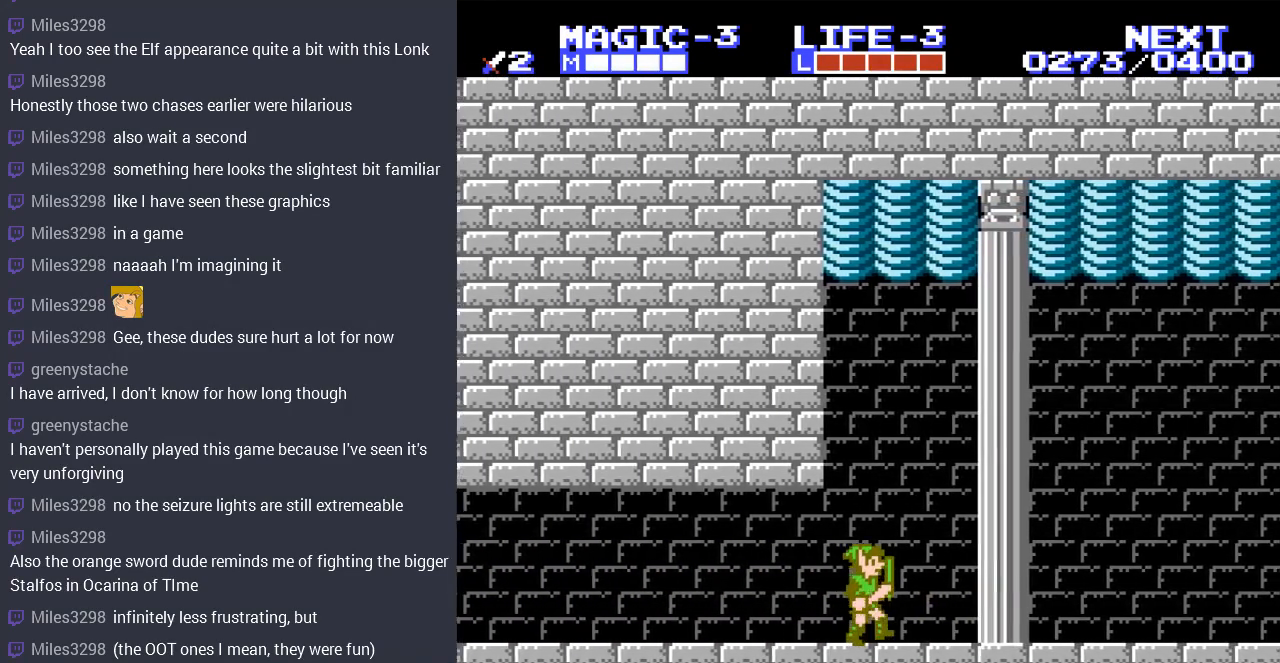
{"buttons": ["DPAD_RIGHT"], "events": []}
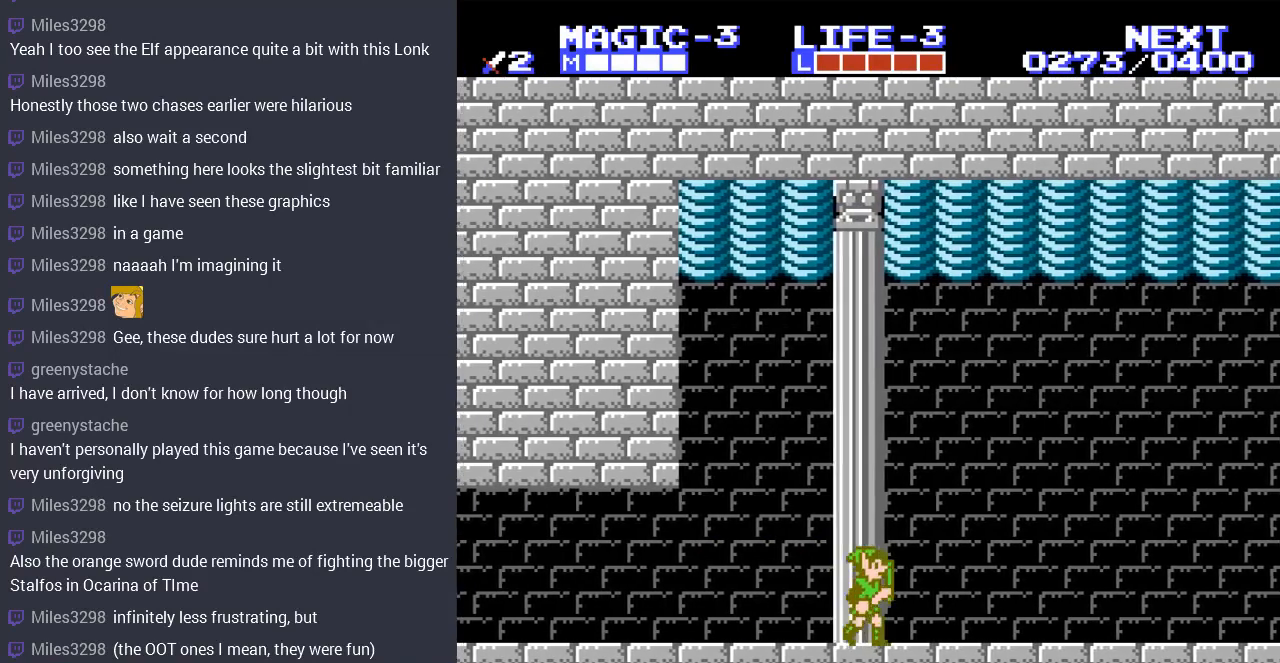
{"buttons": [], "events": [[67, "DPAD_RIGHT", "up"], [267, "DPAD_LEFT", "down"], [400, "DPAD_LEFT", "up"]]}
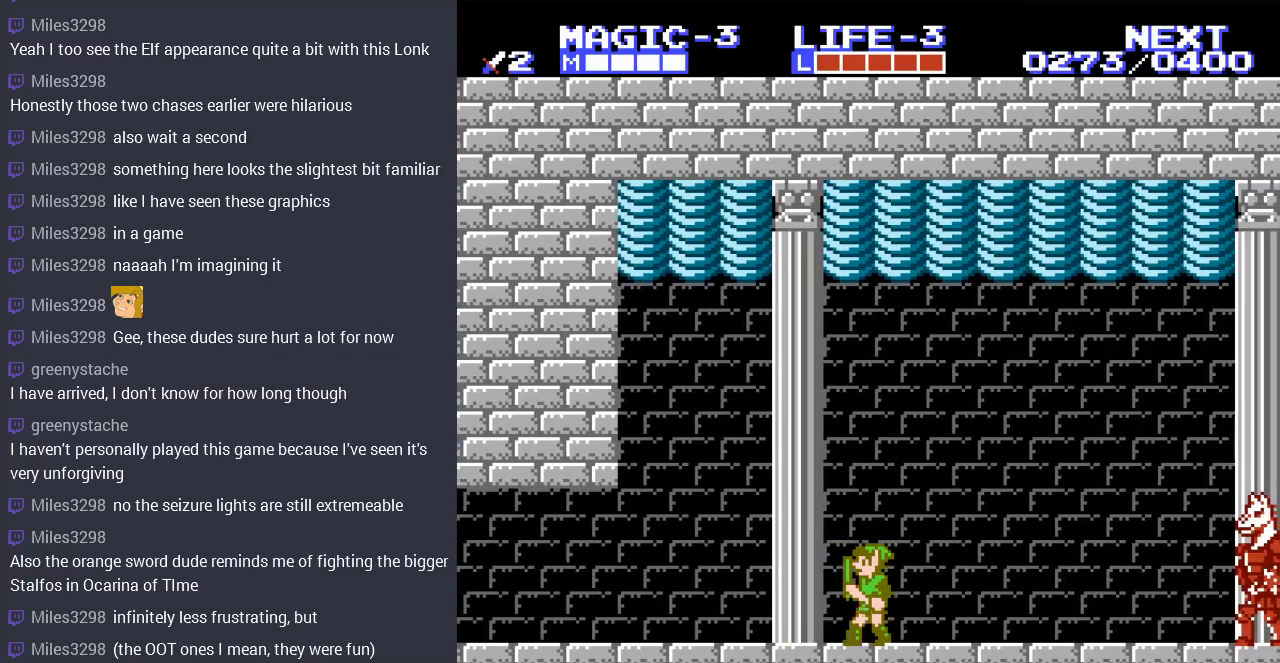
{"buttons": [], "events": []}
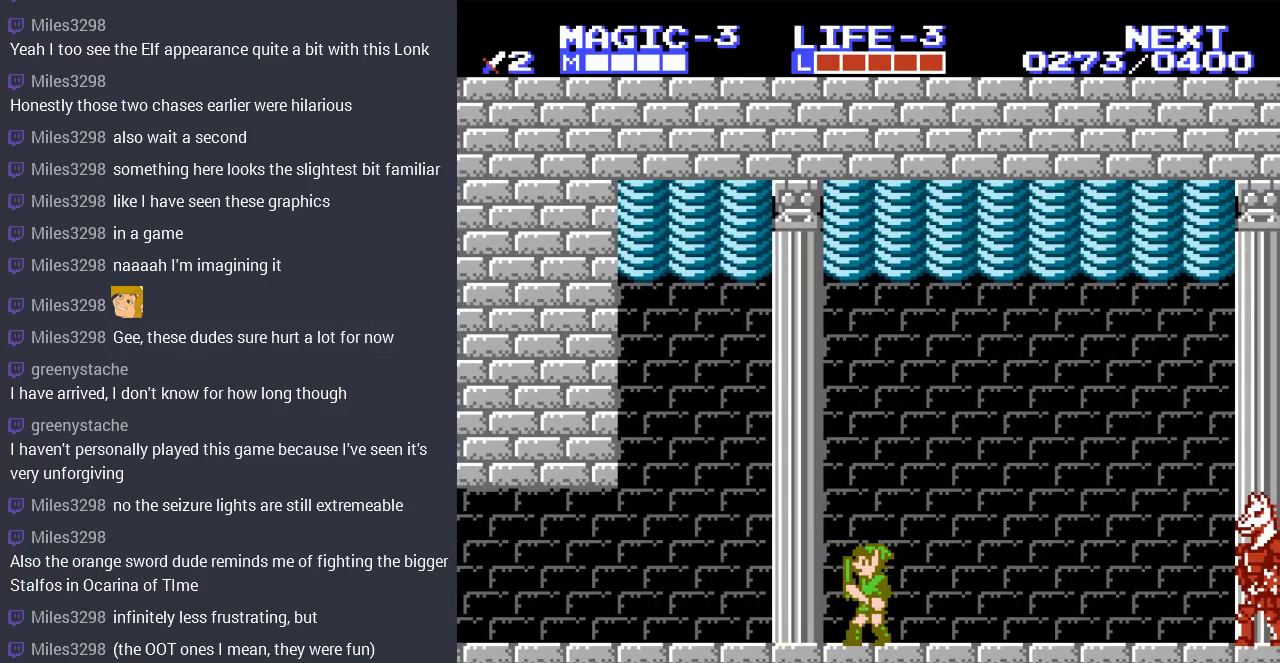
{"buttons": ["DPAD_RIGHT"], "events": [[233, "DPAD_RIGHT", "down"]]}
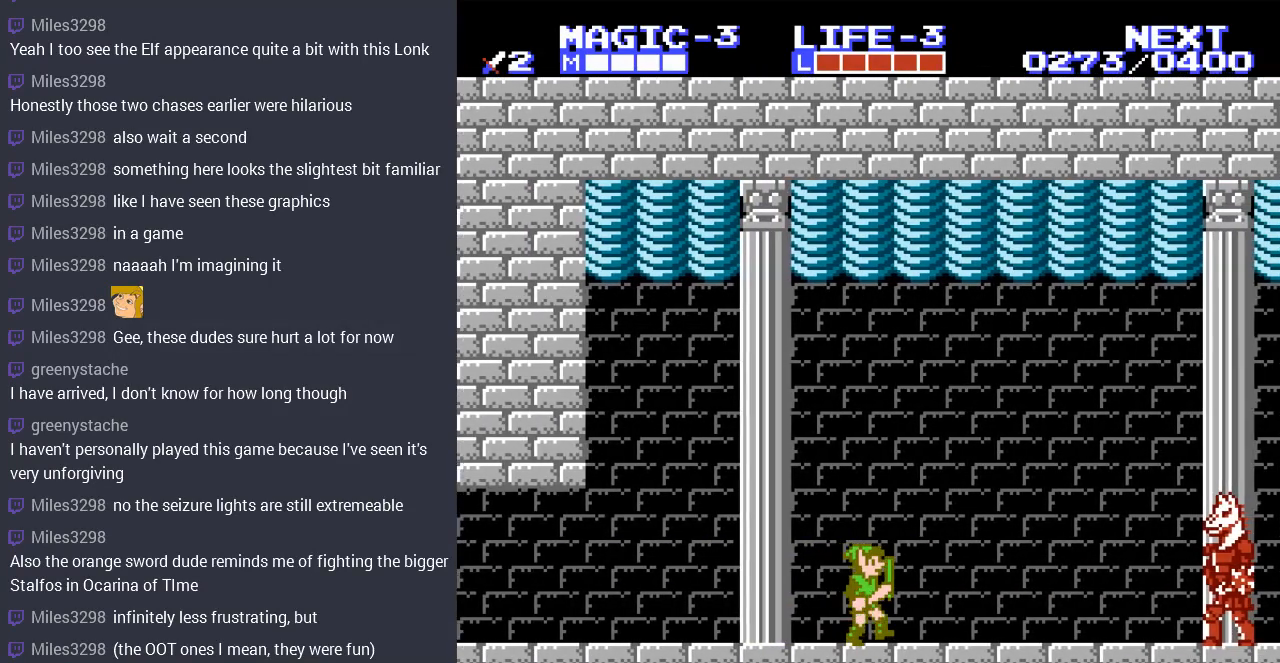
{"buttons": [], "events": [[233, "DPAD_RIGHT", "up"]]}
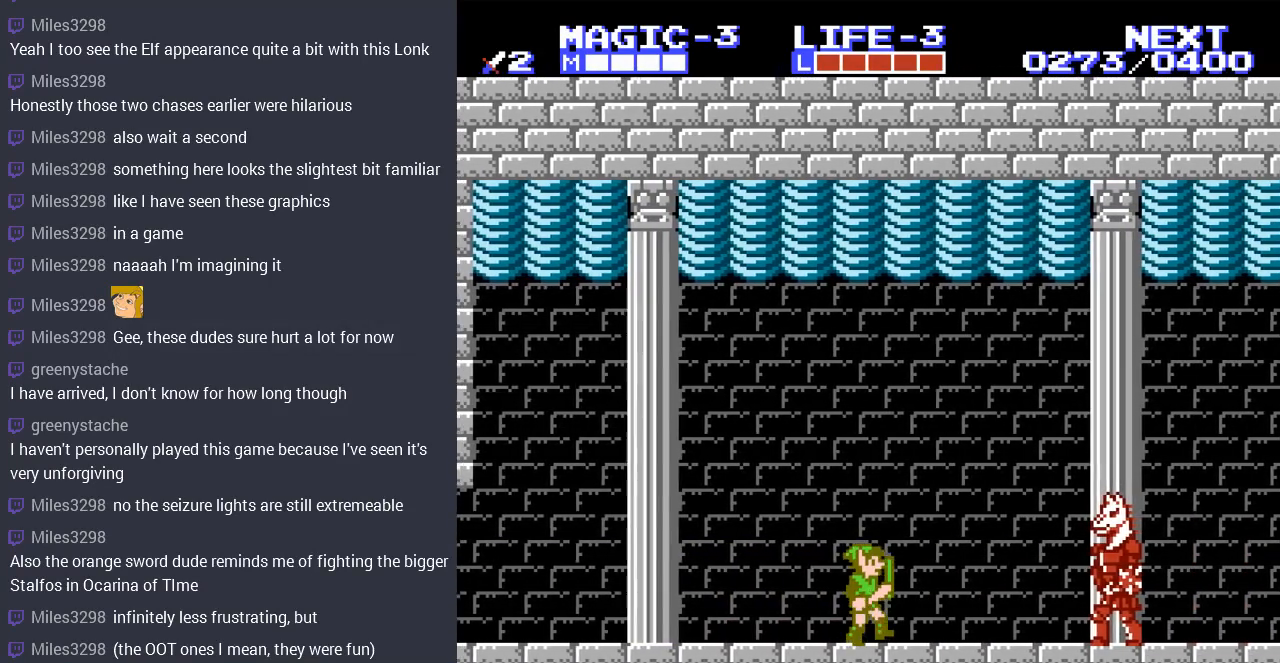
{"buttons": ["B"], "events": [[33, "DPAD_RIGHT", "down"], [267, "A", "down"], [300, "DPAD_RIGHT", "up"], [367, "A", "up"], [467, "B", "down"]]}
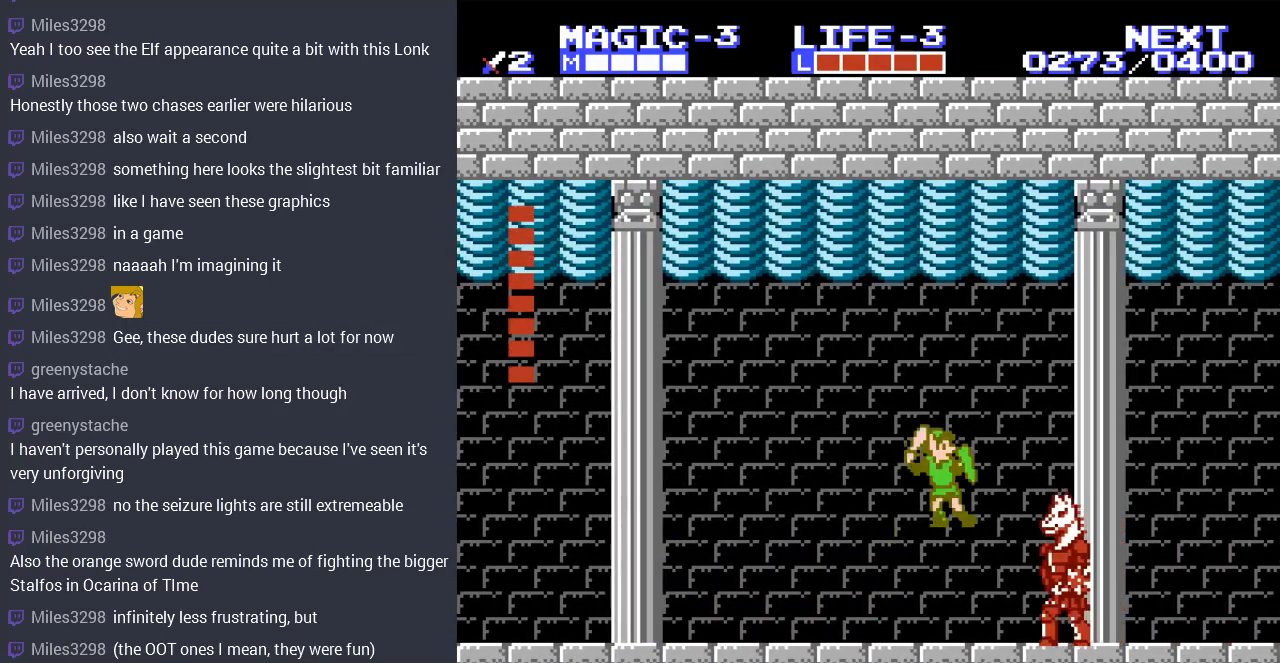
{"buttons": ["DPAD_LEFT"], "events": [[33, "B", "up"], [33, "DPAD_LEFT", "down"], [133, "B", "down"], [167, "DPAD_UP", "down"], [233, "B", "up"], [233, "DPAD_UP", "up"]]}
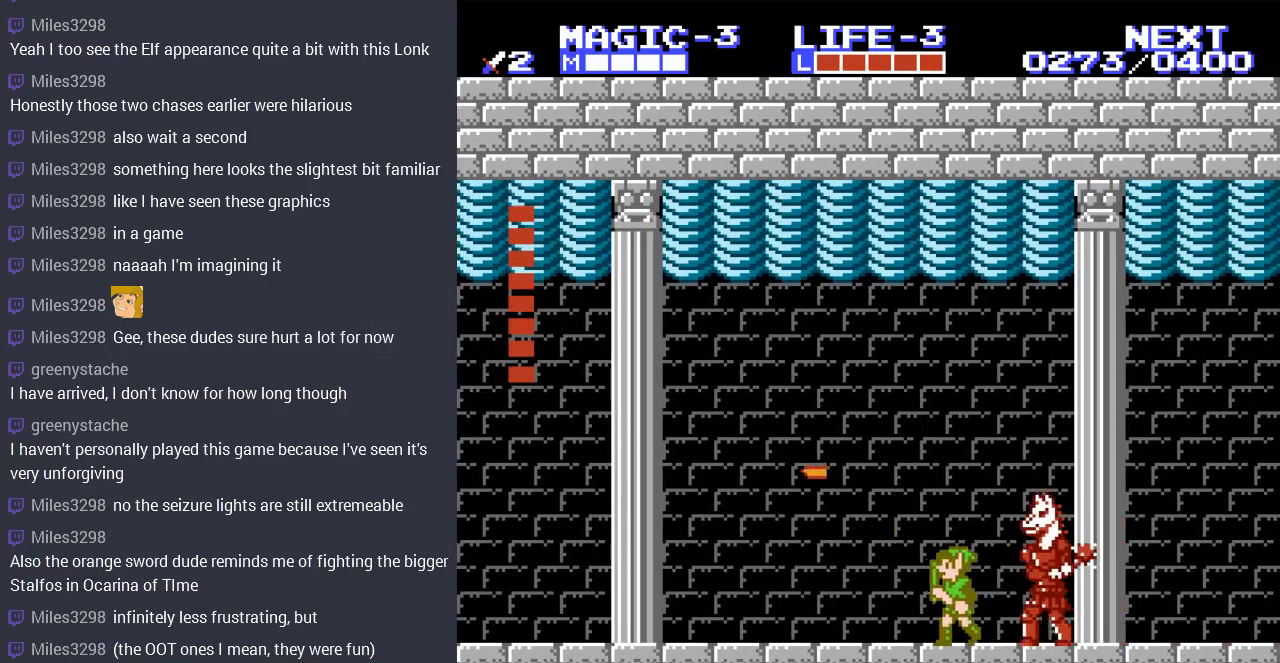
{"buttons": [], "events": [[167, "DPAD_LEFT", "up"], [167, "DPAD_UP", "down"], [200, "DPAD_RIGHT", "down"], [200, "DPAD_UP", "up"], [300, "A", "down"], [333, "DPAD_RIGHT", "up"], [367, "A", "up"]]}
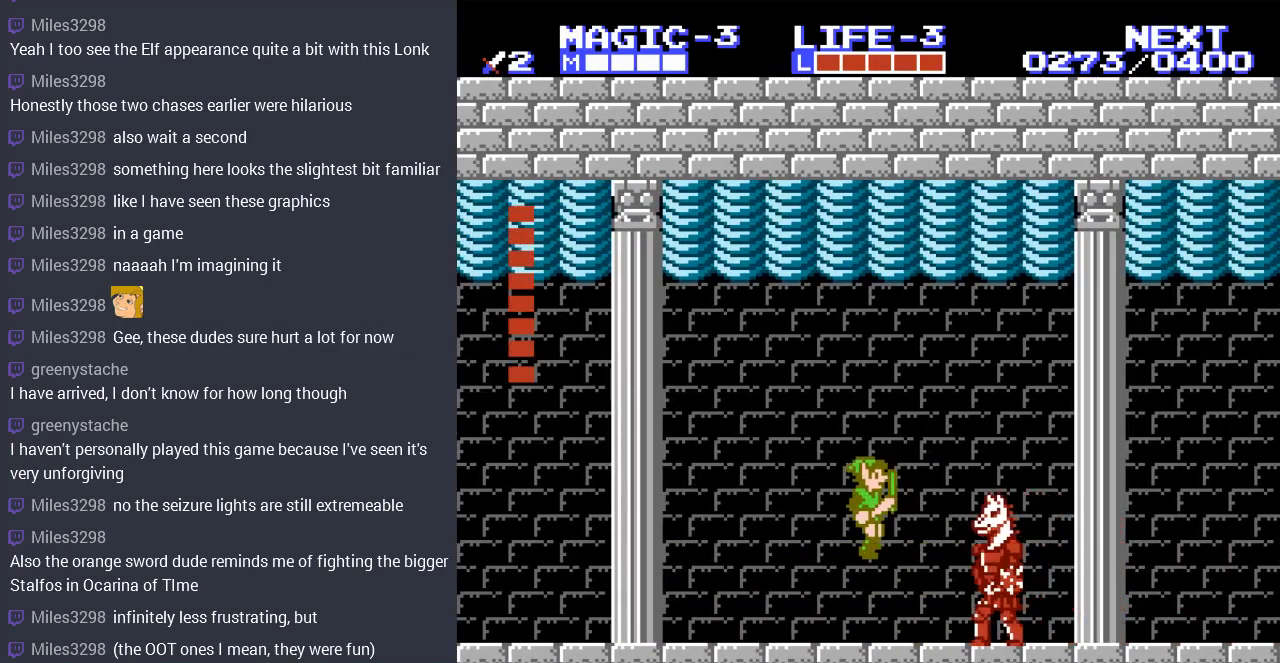
{"buttons": ["A"], "events": [[100, "DPAD_RIGHT", "down"], [133, "B", "down"], [233, "DPAD_RIGHT", "up"], [267, "B", "up"], [500, "A", "down"]]}
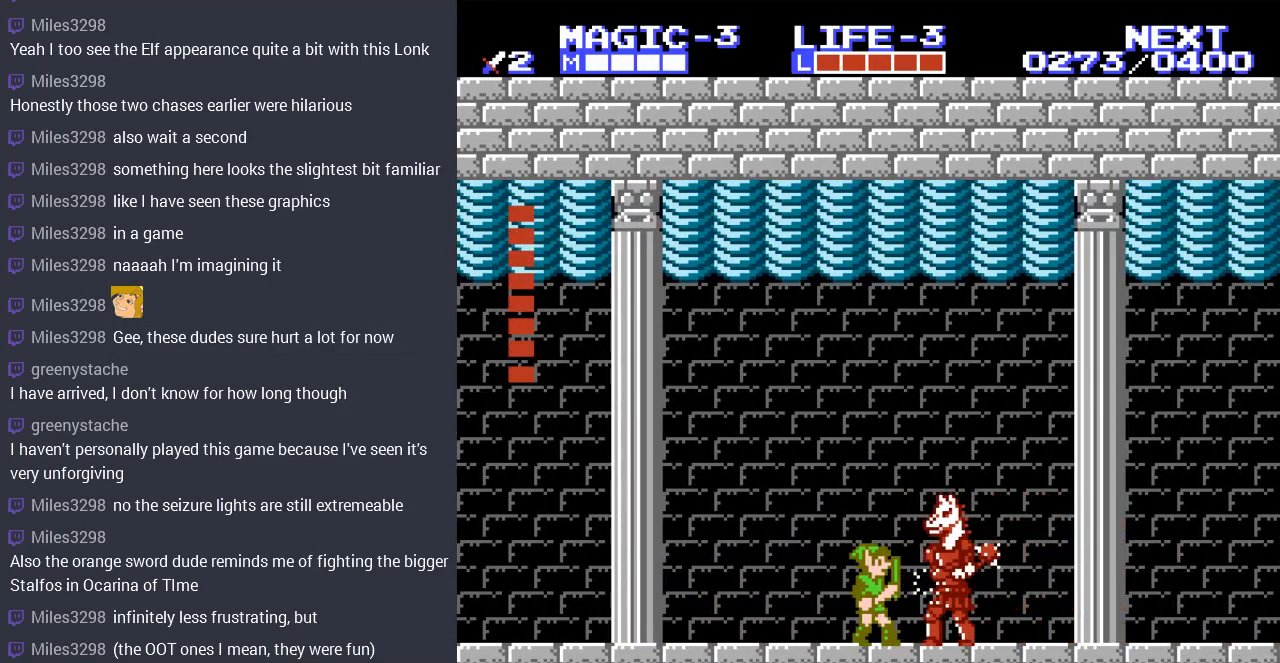
{"buttons": [], "events": [[133, "A", "up"], [233, "B", "down"], [367, "B", "up"]]}
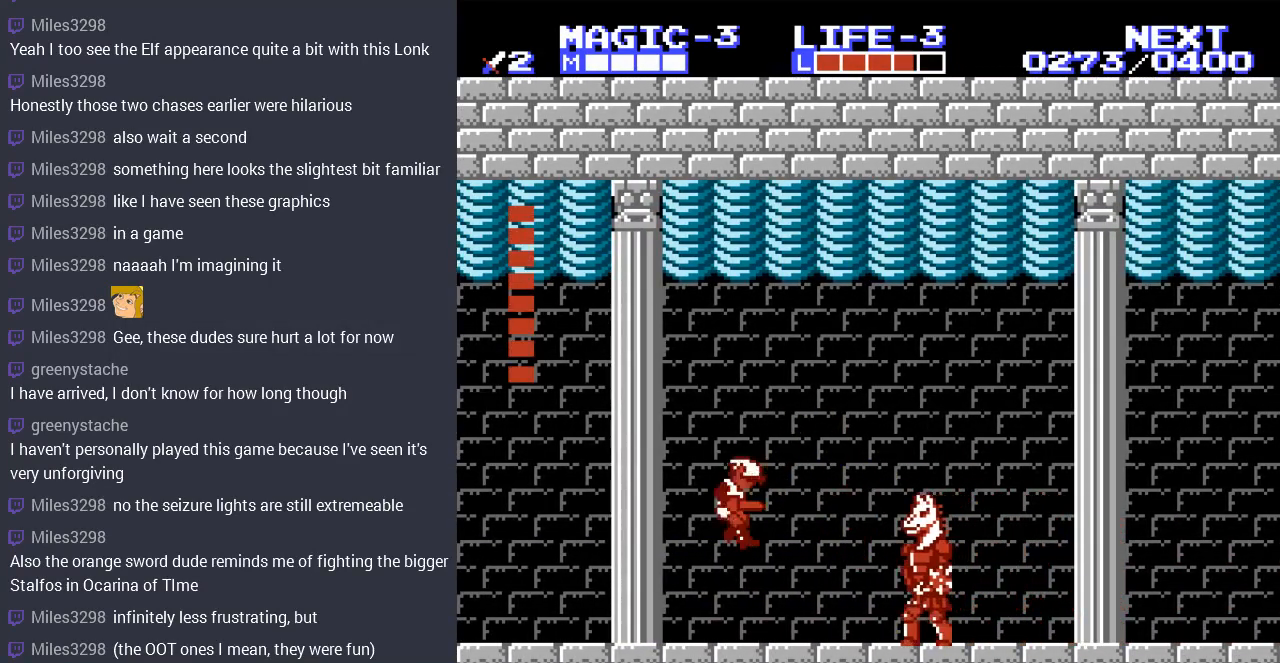
{"buttons": ["DPAD_RIGHT"], "events": [[200, "DPAD_RIGHT", "down"]]}
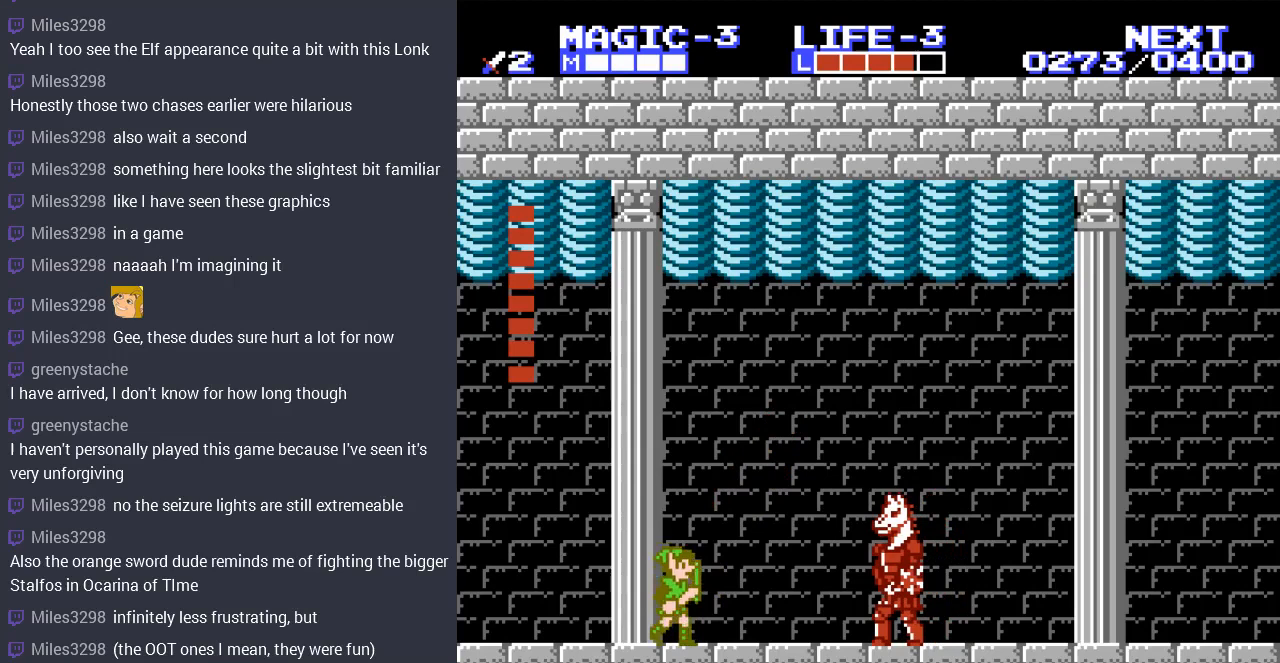
{"buttons": [], "events": [[33, "A", "down"], [133, "A", "up"], [333, "B", "down"], [400, "DPAD_RIGHT", "up"], [433, "B", "up"]]}
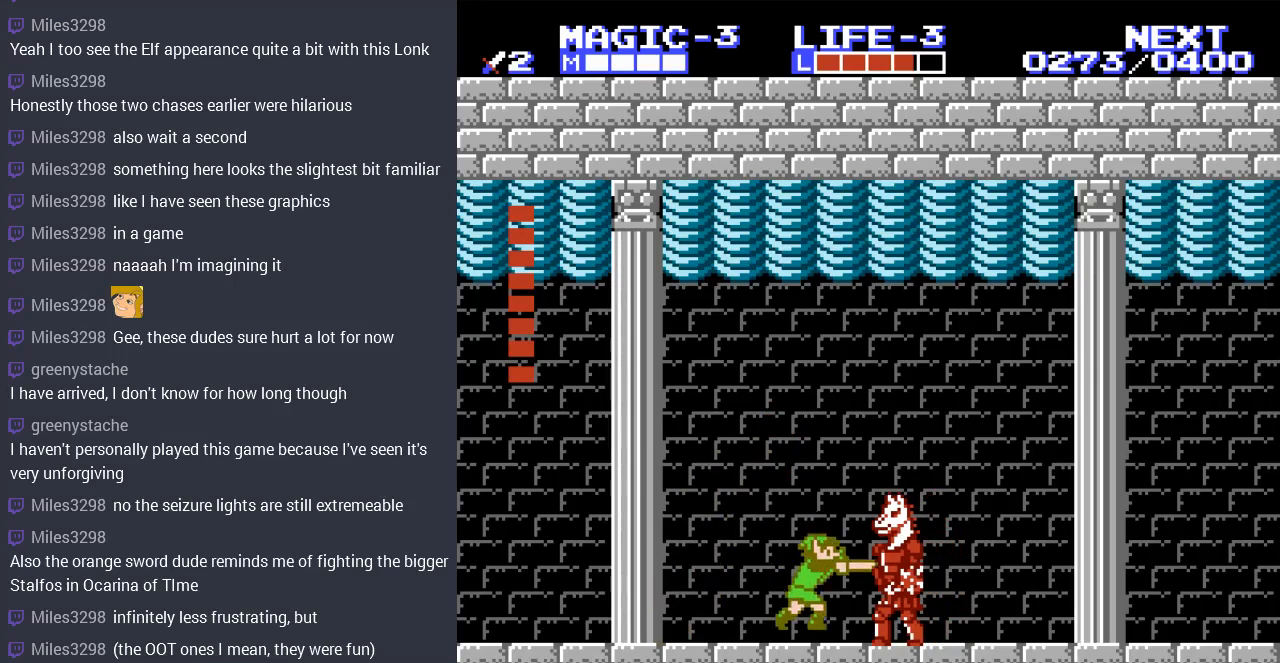
{"buttons": ["DPAD_LEFT"], "events": [[33, "B", "down"], [133, "B", "up"], [233, "DPAD_LEFT", "down"]]}
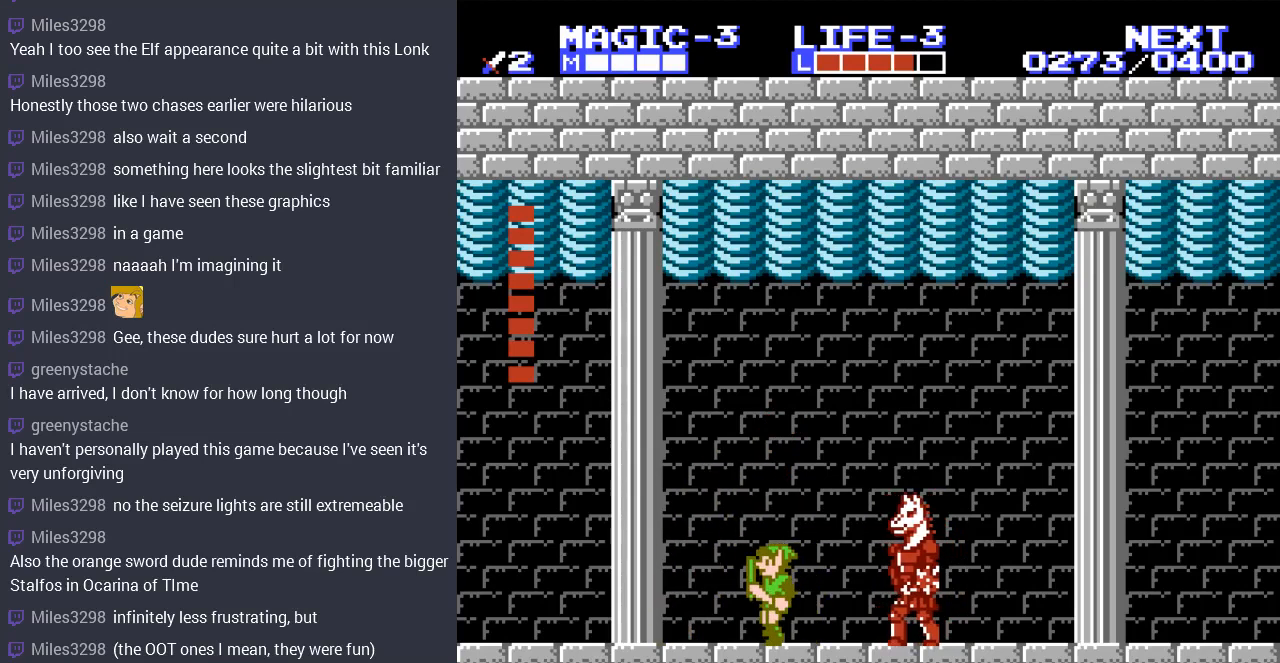
{"buttons": ["DPAD_RIGHT"], "events": [[167, "DPAD_LEFT", "up"], [233, "DPAD_RIGHT", "down"]]}
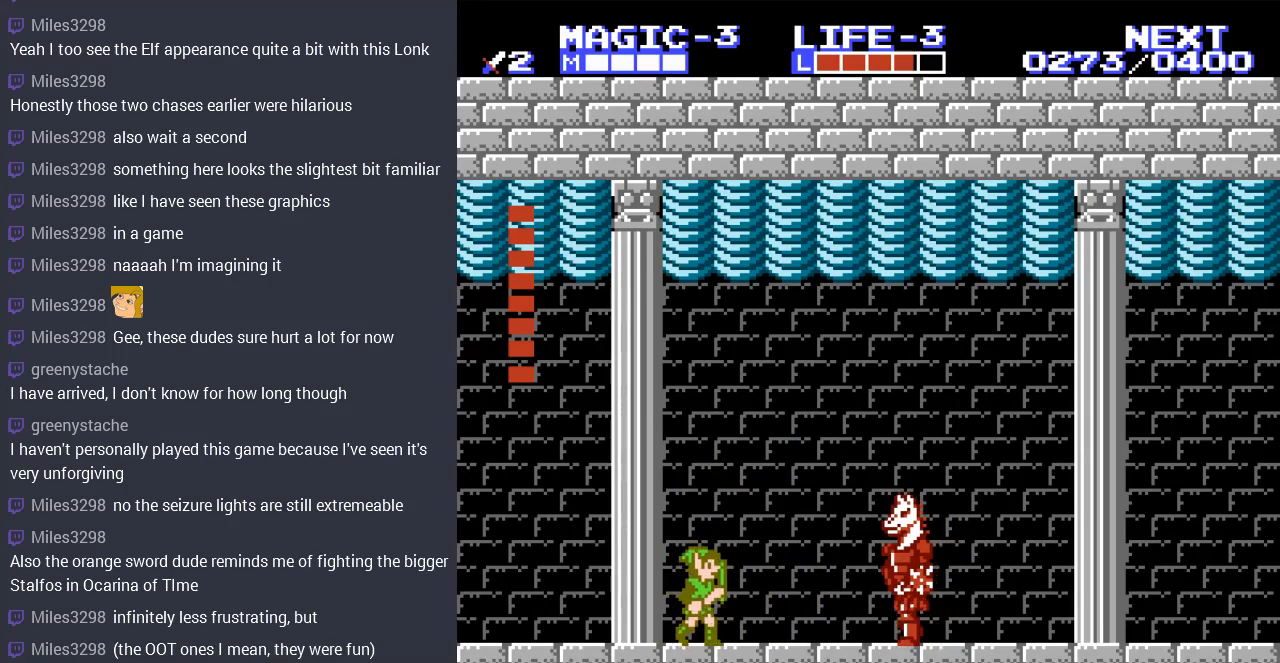
{"buttons": ["B"], "events": [[133, "A", "down"], [200, "A", "up"], [233, "DPAD_RIGHT", "up"], [300, "B", "down"], [367, "B", "up"], [467, "B", "down"]]}
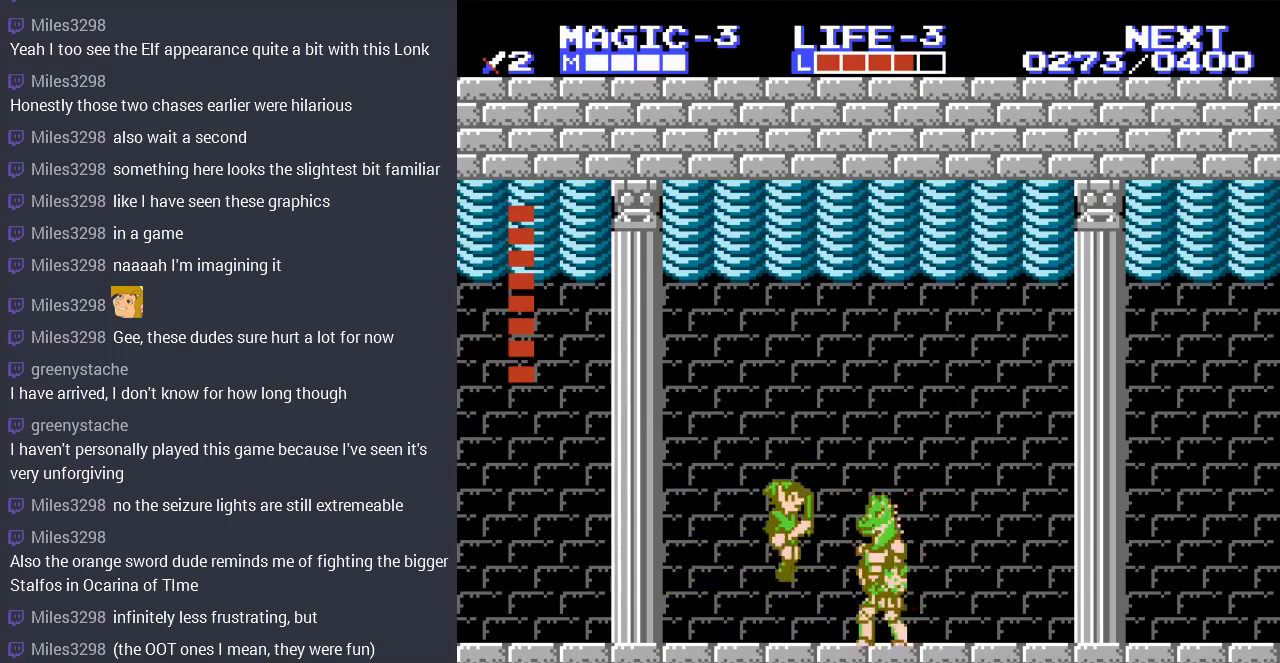
{"buttons": [], "events": [[33, "B", "up"], [133, "B", "down"], [133, "DPAD_LEFT", "down"], [200, "B", "up"], [467, "DPAD_LEFT", "up"]]}